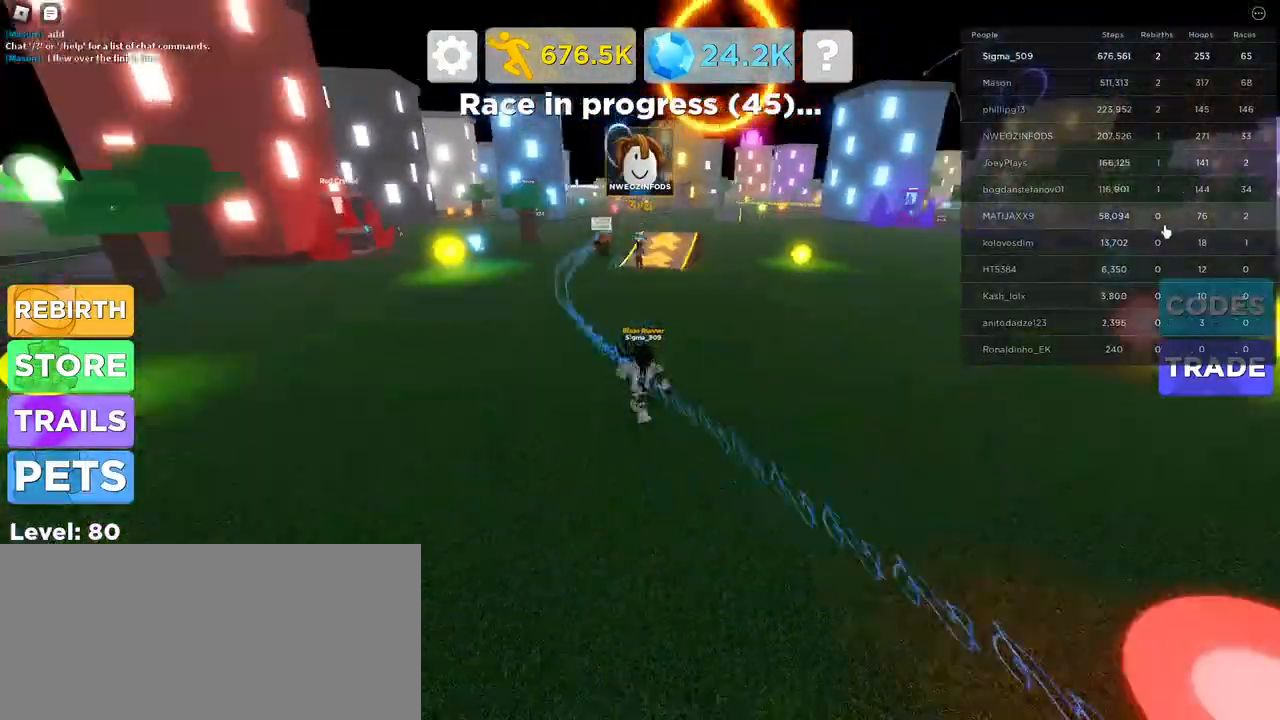
Gameplay with keyboard and mouse; each line is a JSON object with the keys and mouse buttons held at the frame after it. "events" lists presses ("down") and releases ("up") of "a", "ctrl", "d", "e", "f", "q", "r", "s", "shift", "space", "tab", "w", "mouse_left", "mouse_wheel", "mouse_right", "mouse_mb4" and "mouse_mb5" between this image and that frame as [ms after this image, input, new state], when the widget could be followed in between. "mouse_left", "mouse_wheel", "mouse_right", "mouse_mb4", "mouse_mb5" = the "left", "wheel", "right", "mb4", "mb5" buttons of the "mouse" list. No other keys are recorded. "wheel" means that the mouse wheel is clicked or scrolled. Mouse movement is not recorded.
{"keys": ["a"], "mouse": [], "events": [[184, "s", "up"], [217, "d", "up"], [500, "a", "down"]]}
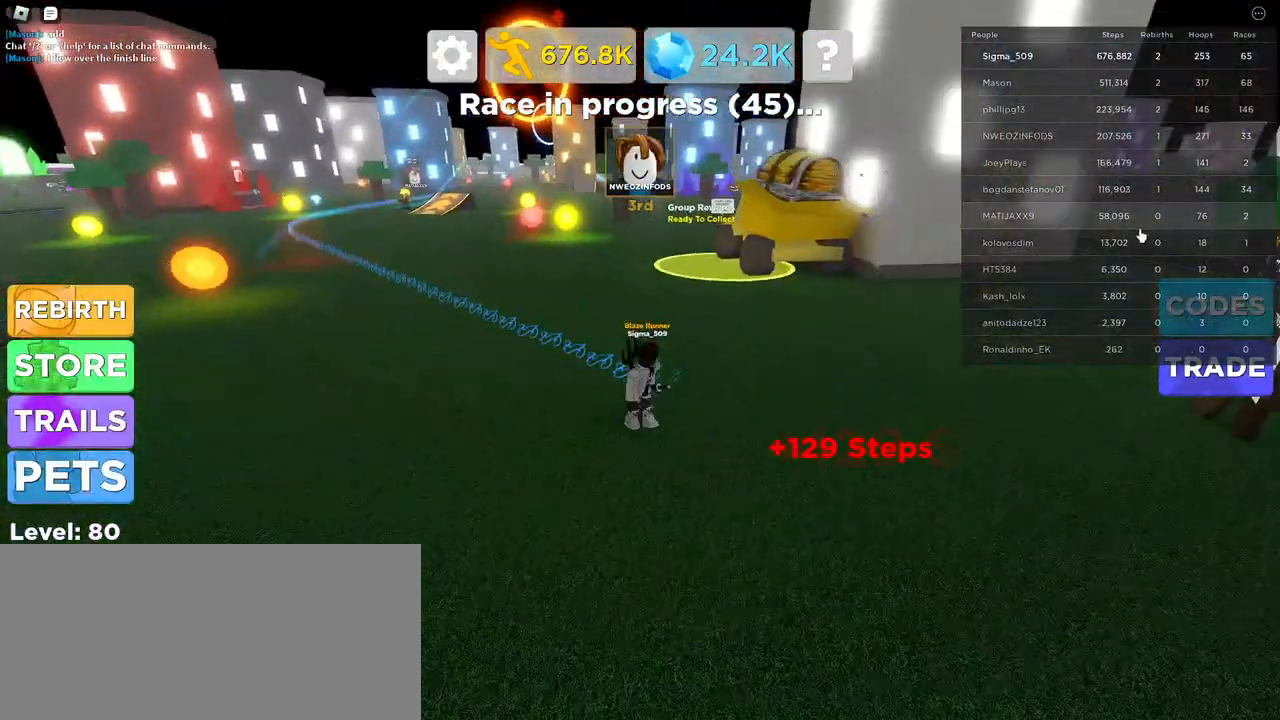
{"keys": ["d"], "mouse": ["right"], "events": [[67, "w", "down"], [267, "w", "up"], [400, "a", "up"], [417, "d", "down"], [417, "mouse_right", "down"]]}
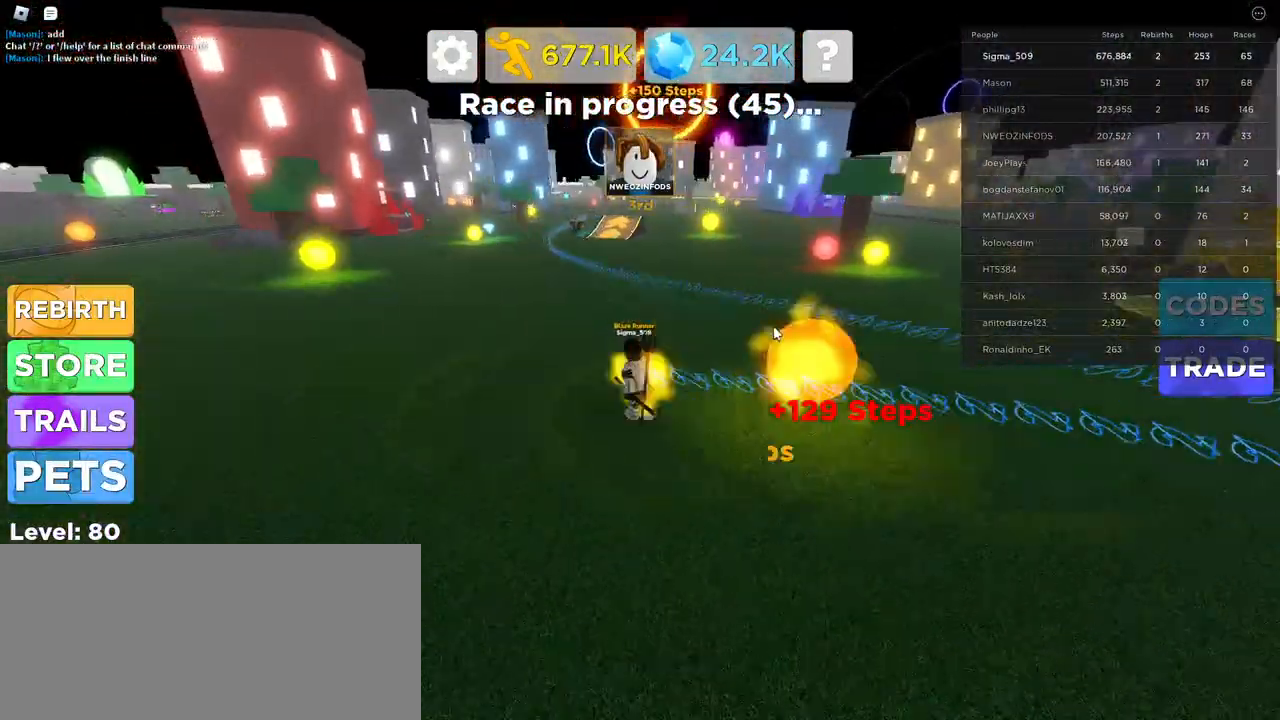
{"keys": ["a"], "mouse": [], "events": [[384, "mouse_right", "up"], [484, "d", "up"], [500, "a", "down"]]}
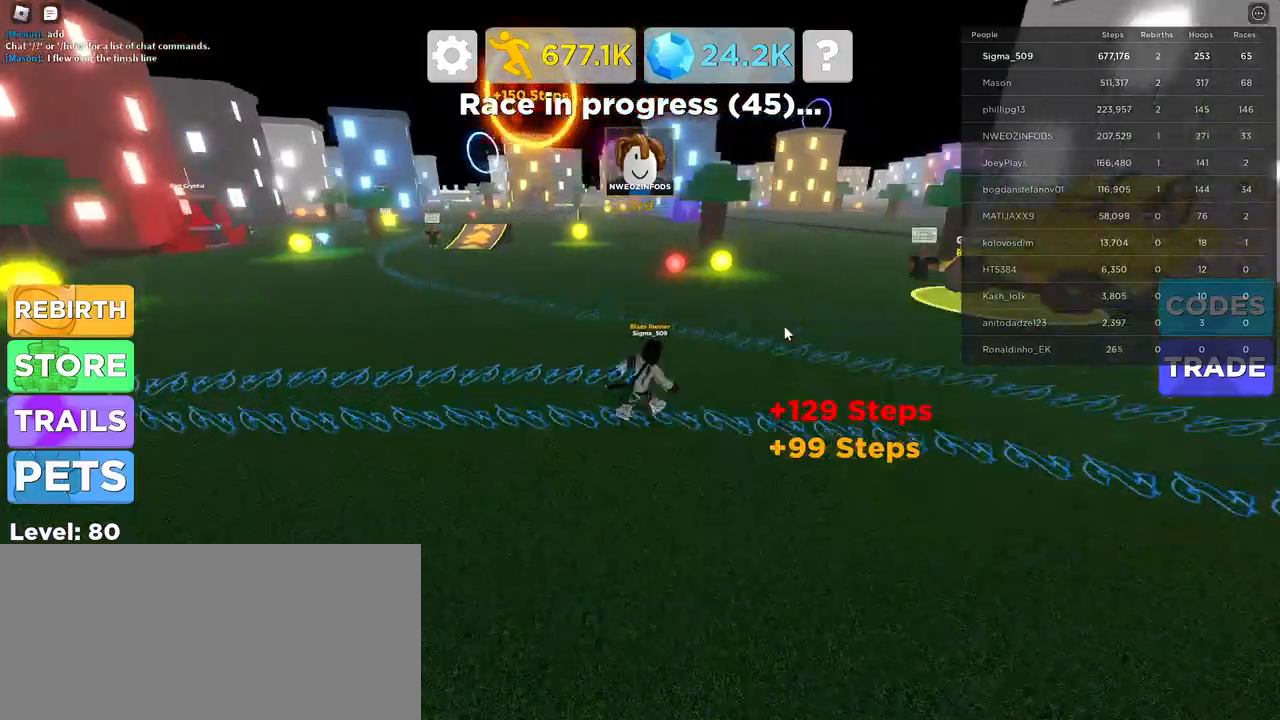
{"keys": ["w"], "mouse": ["right"], "events": [[134, "mouse_right", "down"], [317, "w", "down"], [334, "a", "up"]]}
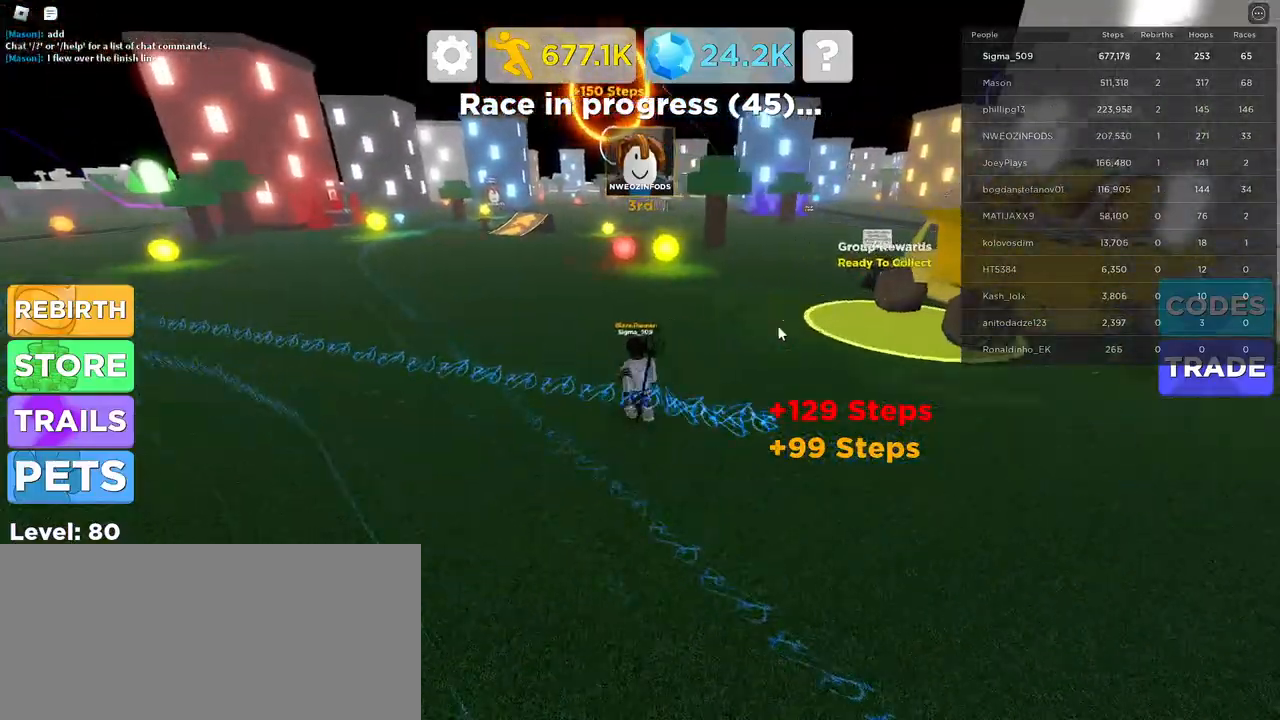
{"keys": ["a", "s"], "mouse": ["right"], "events": [[50, "d", "down"], [167, "d", "up"], [167, "w", "up"], [284, "a", "down"], [300, "s", "down"]]}
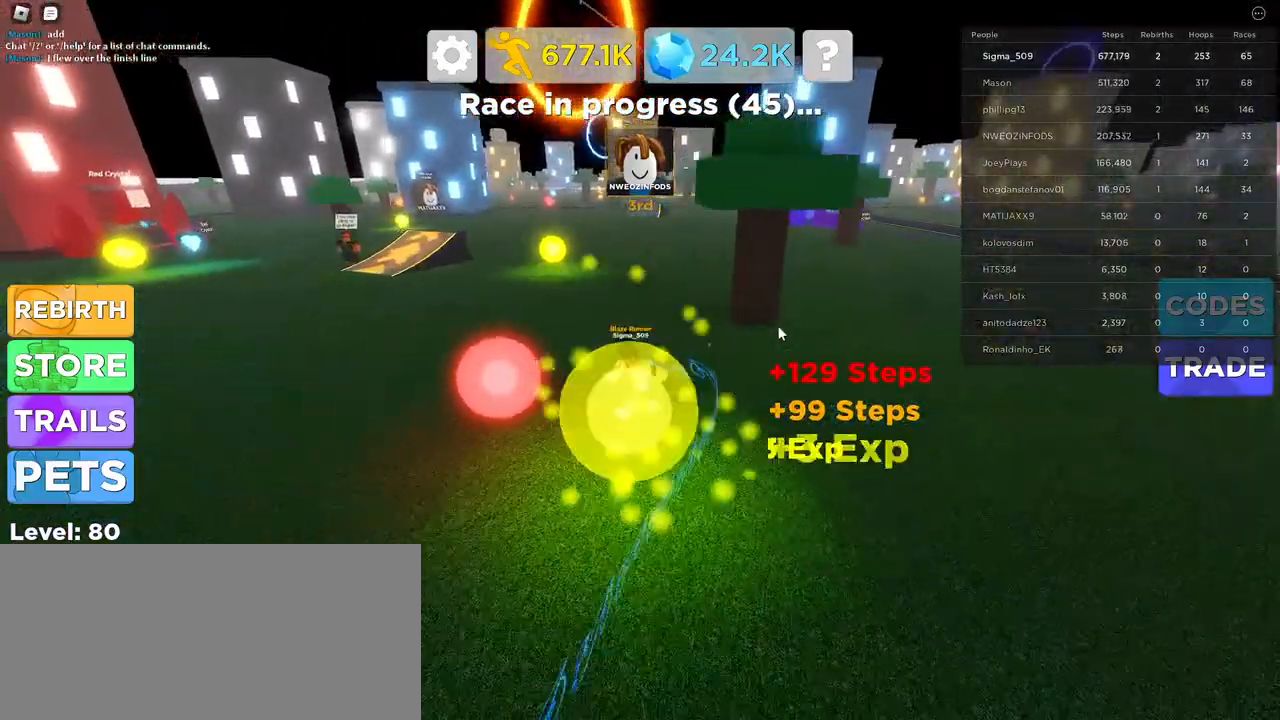
{"keys": ["w"], "mouse": ["right"], "events": [[17, "s", "up"], [34, "a", "up"], [200, "w", "down"]]}
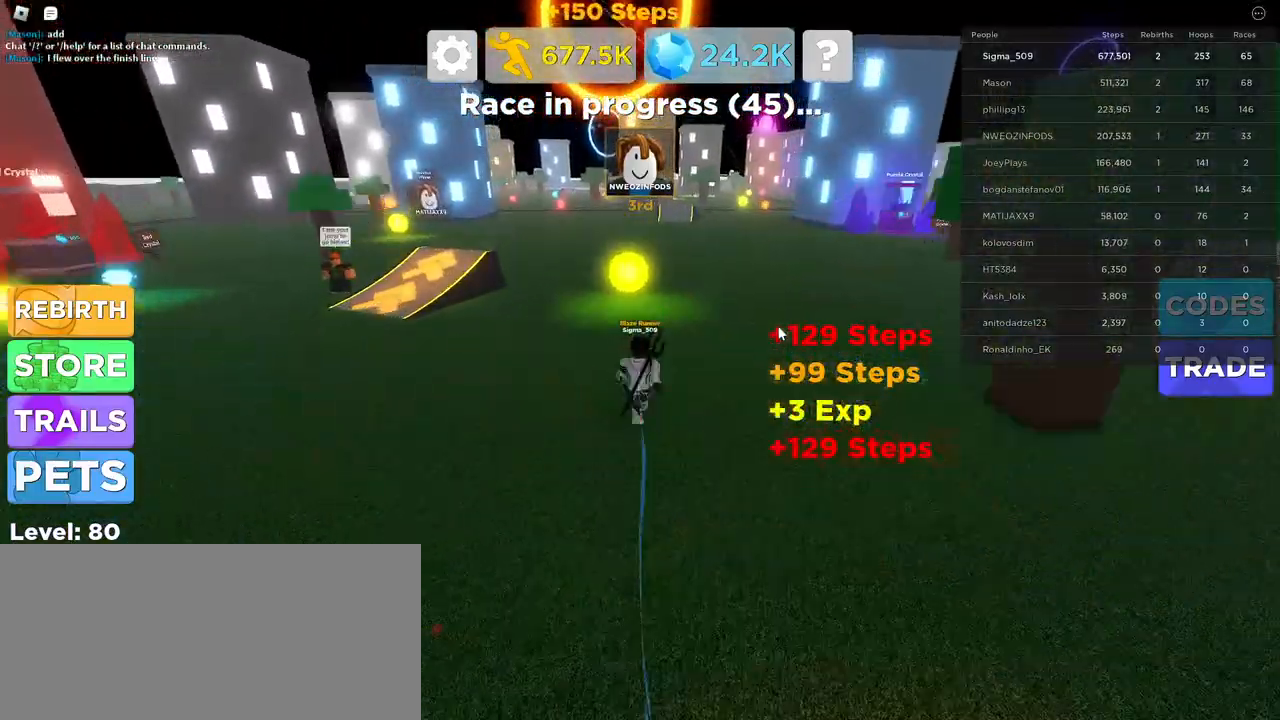
{"keys": [], "mouse": ["right"], "events": [[150, "s", "down"], [150, "w", "up"], [500, "s", "up"]]}
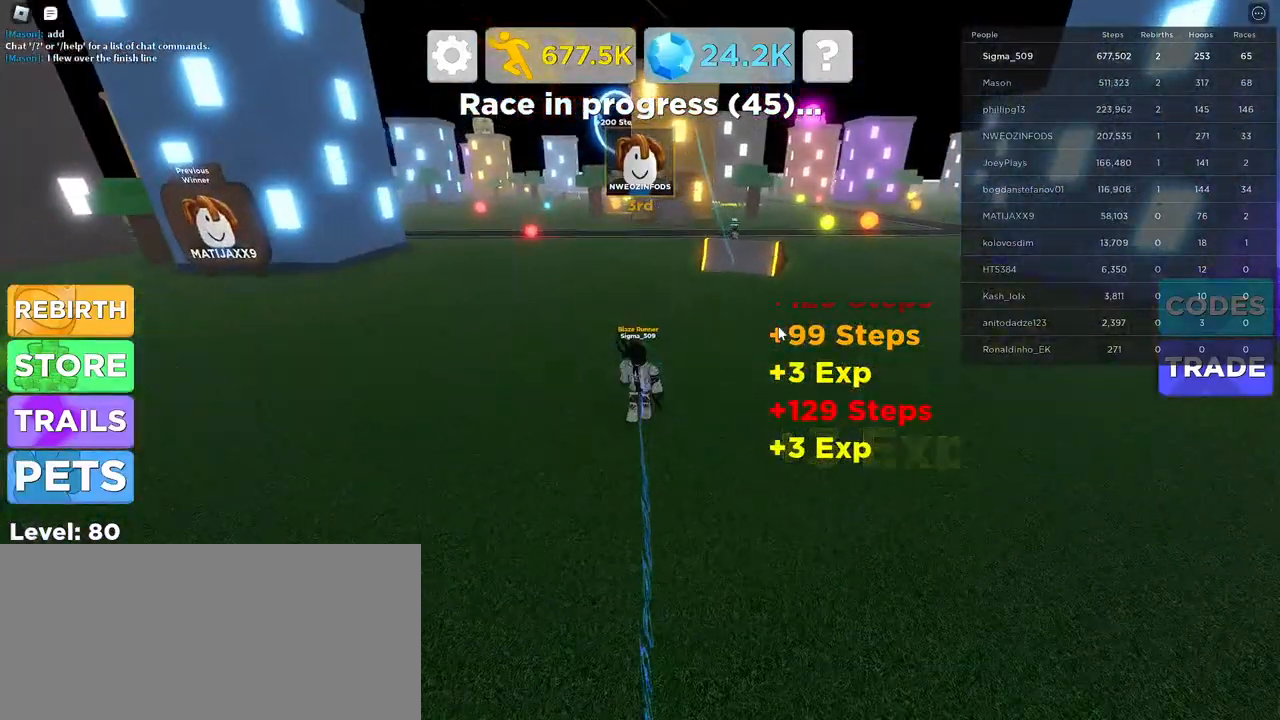
{"keys": ["w"], "mouse": ["right"], "events": [[84, "w", "down"]]}
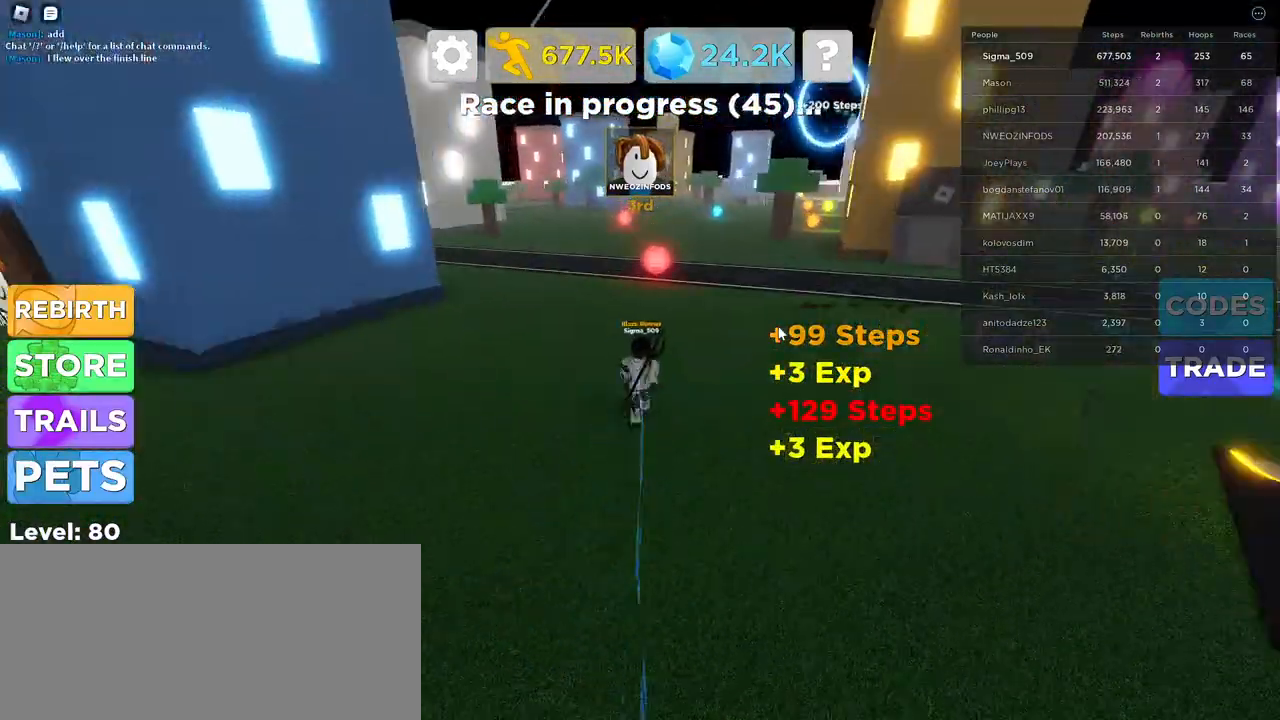
{"keys": ["w"], "mouse": ["right"], "events": [[317, "w", "up"], [384, "d", "down"], [484, "w", "down"], [500, "d", "up"]]}
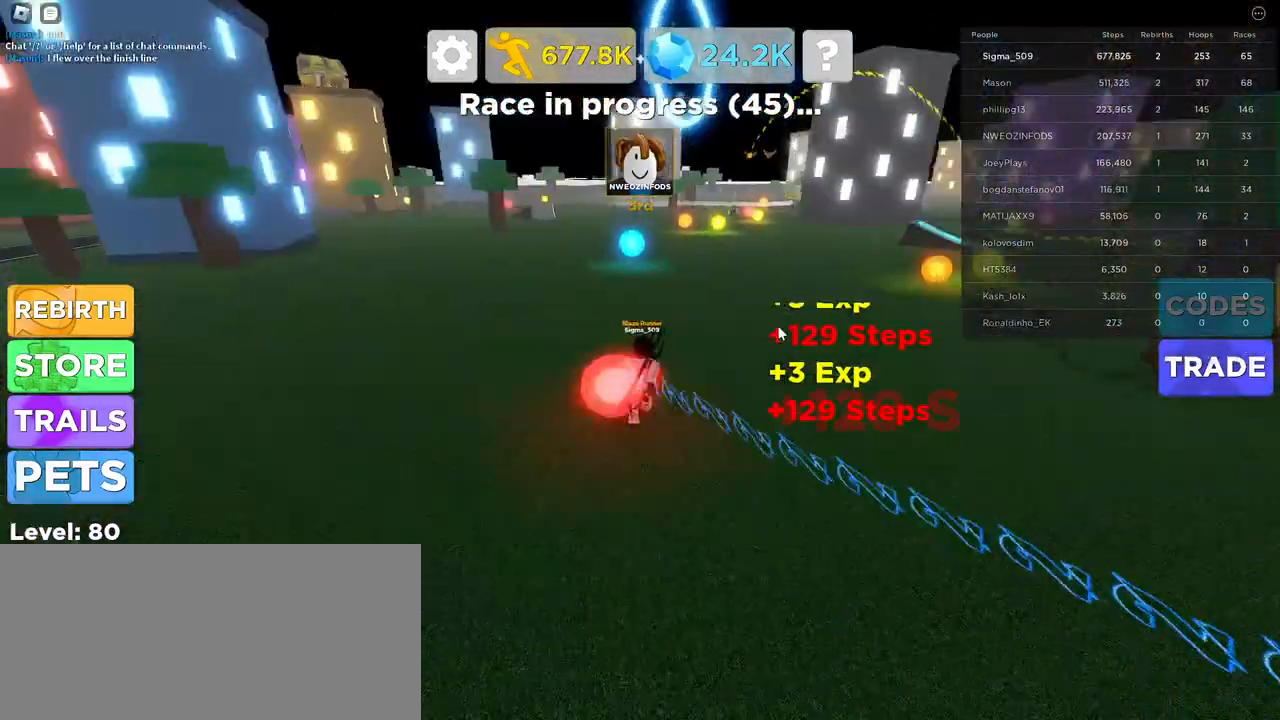
{"keys": ["d", "s"], "mouse": ["right"], "events": [[350, "d", "down"], [384, "w", "up"], [484, "s", "down"]]}
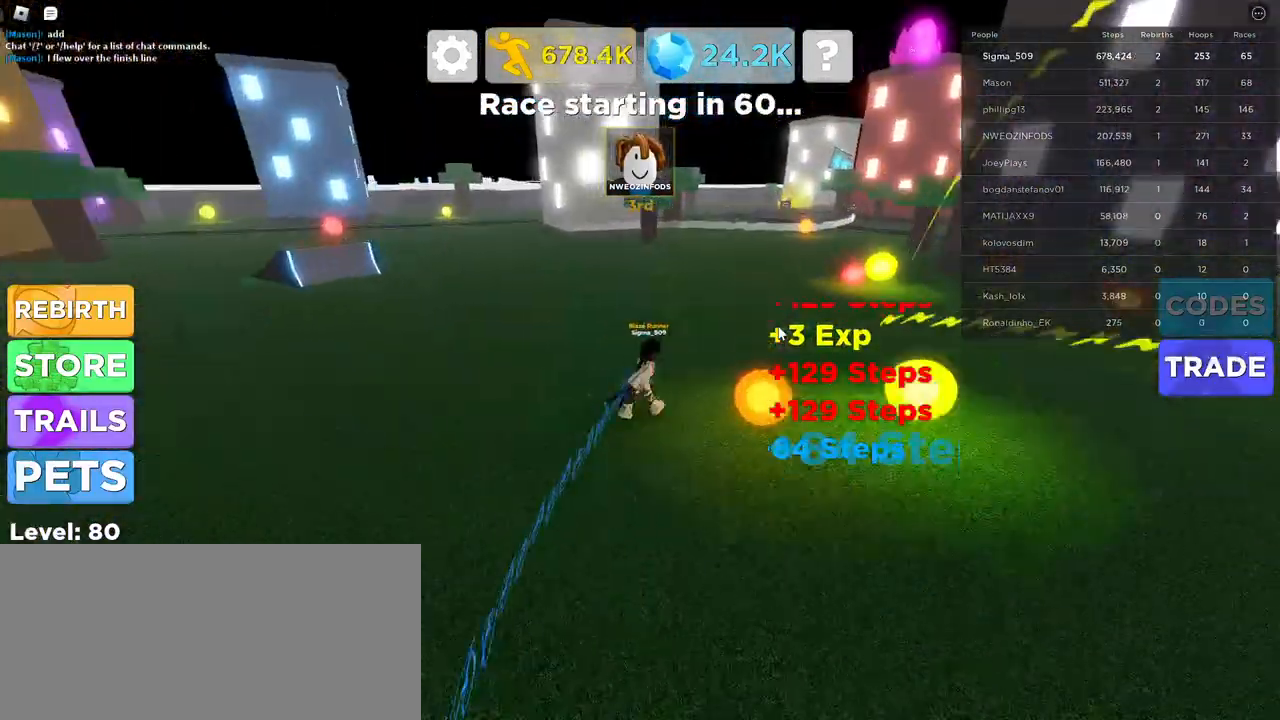
{"keys": ["d", "w"], "mouse": ["right"], "events": [[50, "d", "up"], [234, "s", "up"], [317, "w", "down"], [484, "d", "down"]]}
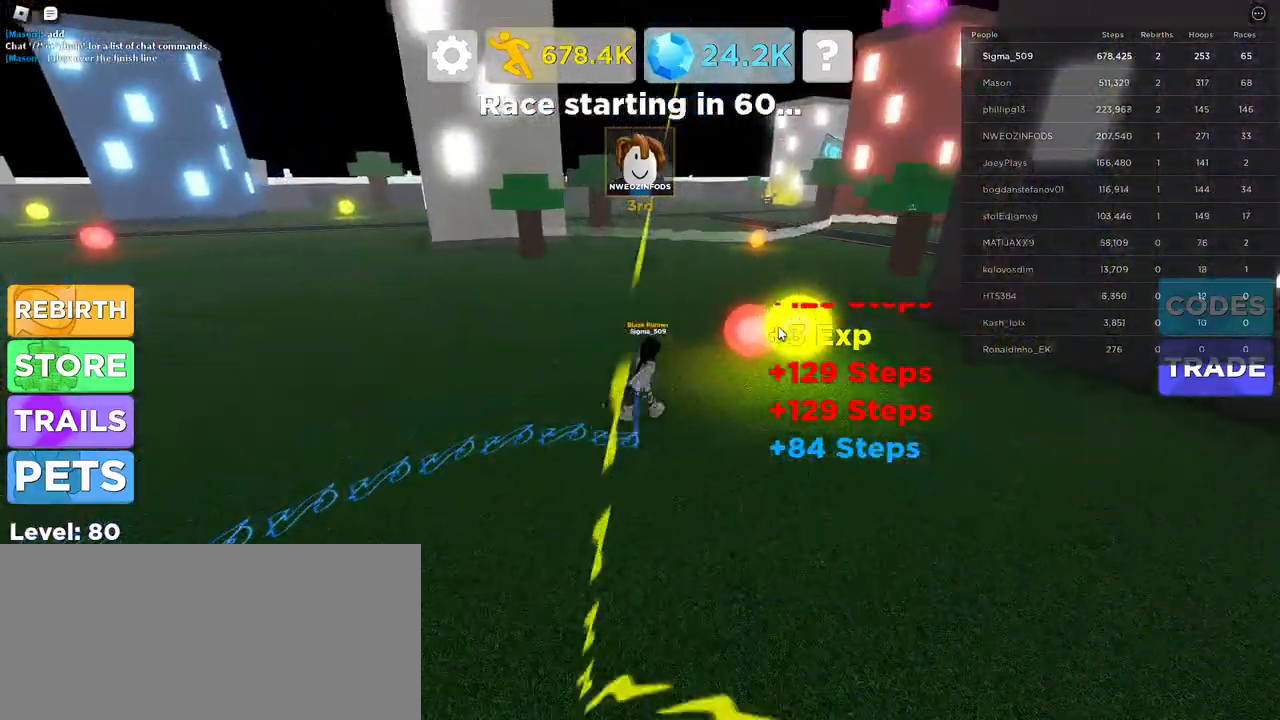
{"keys": ["a"], "mouse": ["right"]}
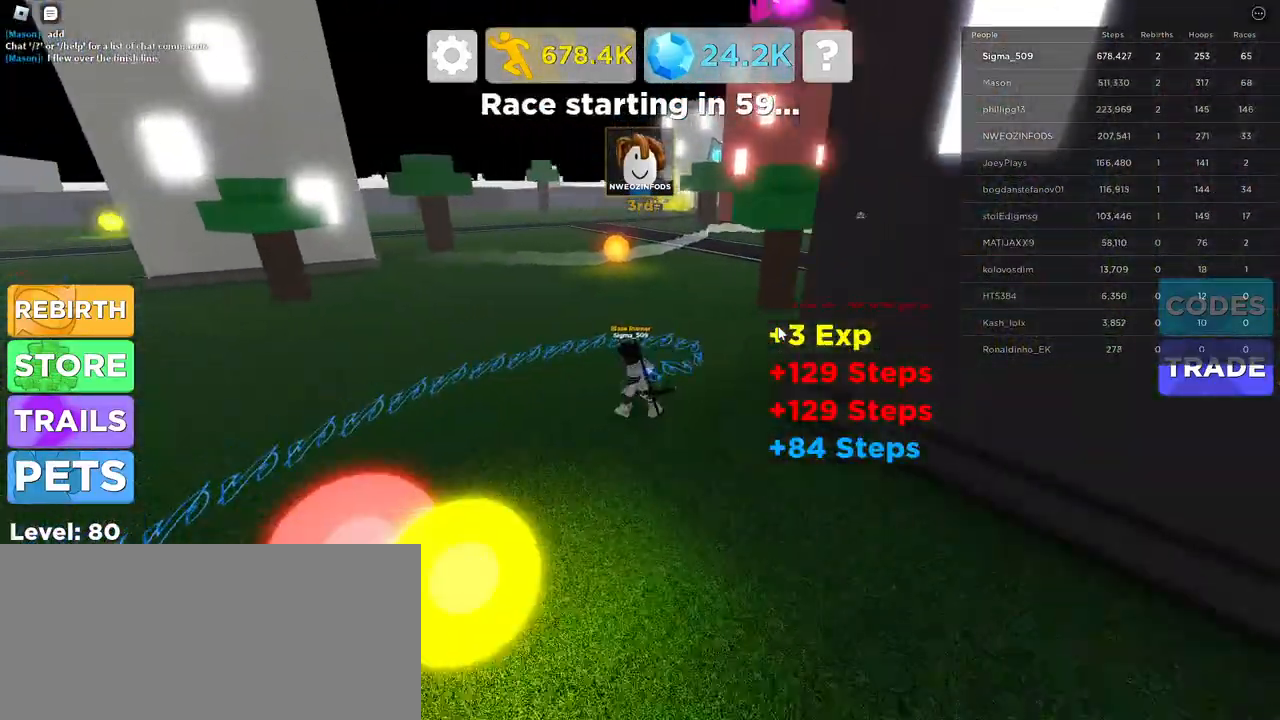
{"keys": ["d"], "mouse": ["right"], "events": [[50, "a", "up"], [50, "s", "down"], [117, "d", "down"], [184, "s", "up"], [334, "w", "down"], [450, "w", "up"]]}
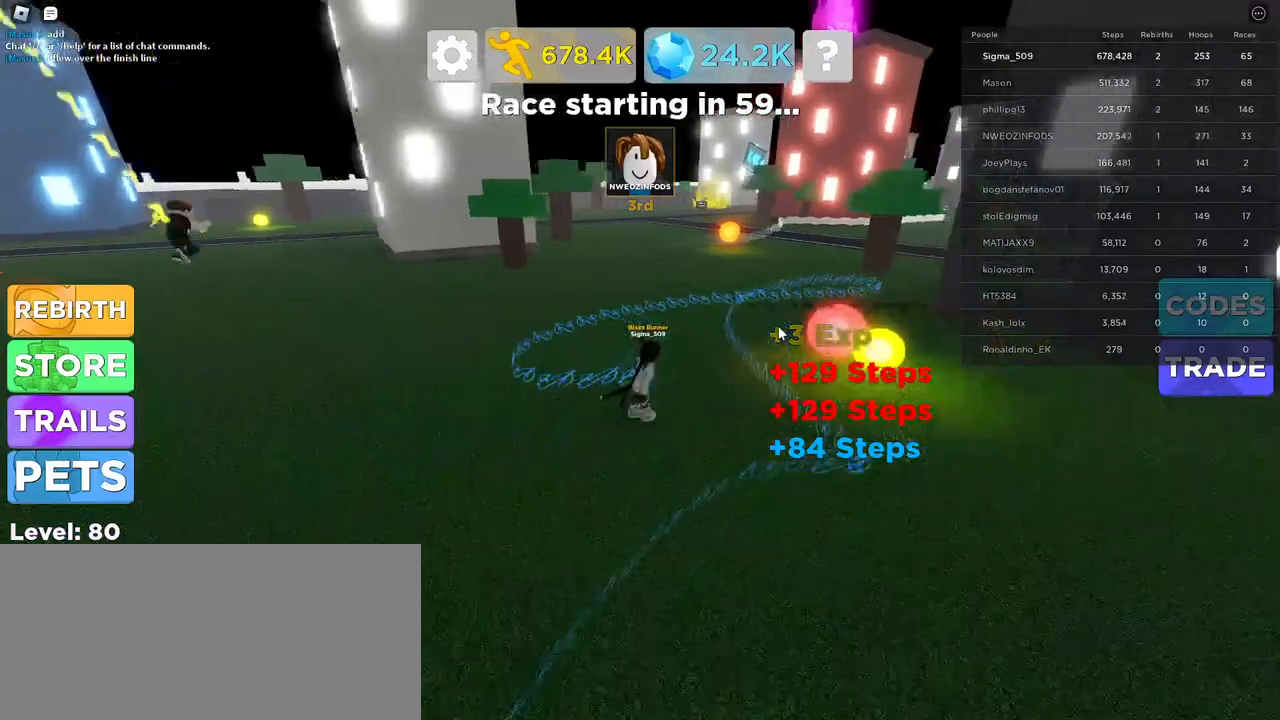
{"keys": [], "mouse": ["right"], "events": [[34, "d", "up"], [100, "a", "down"], [150, "w", "down"], [200, "a", "up"], [217, "w", "up"], [434, "a", "down"], [500, "a", "up"]]}
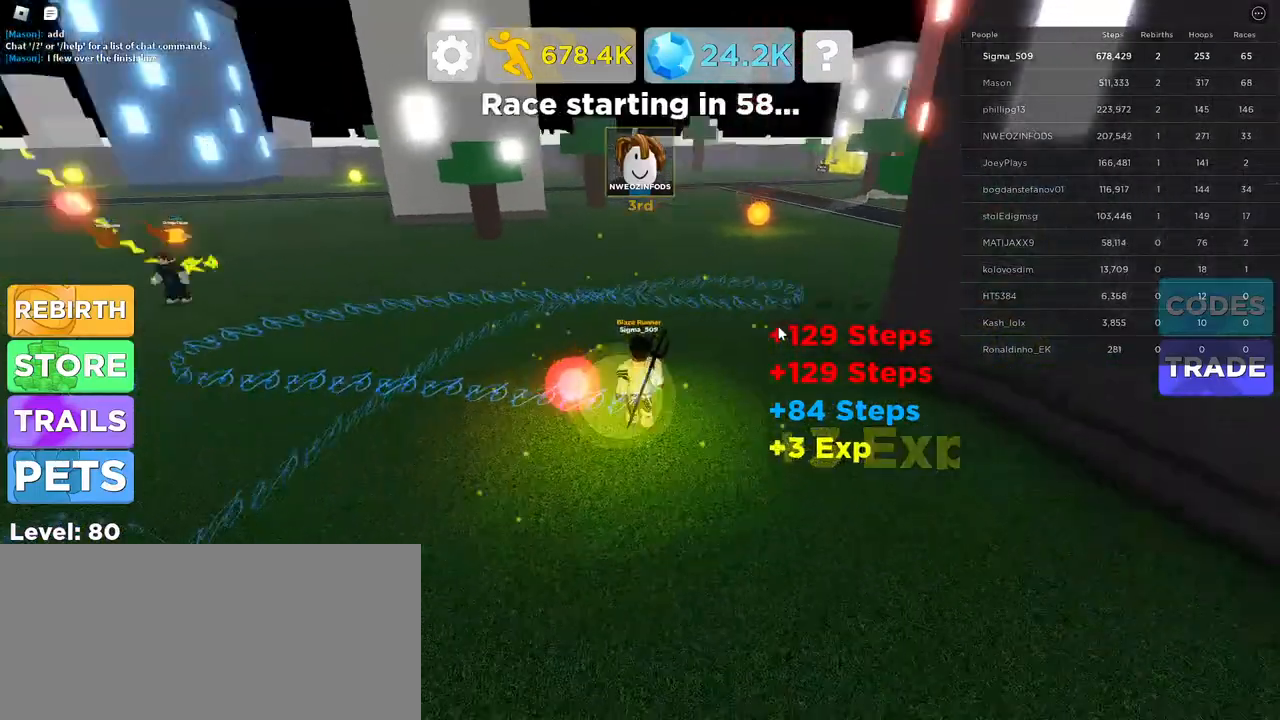
{"keys": [], "mouse": ["right"], "events": []}
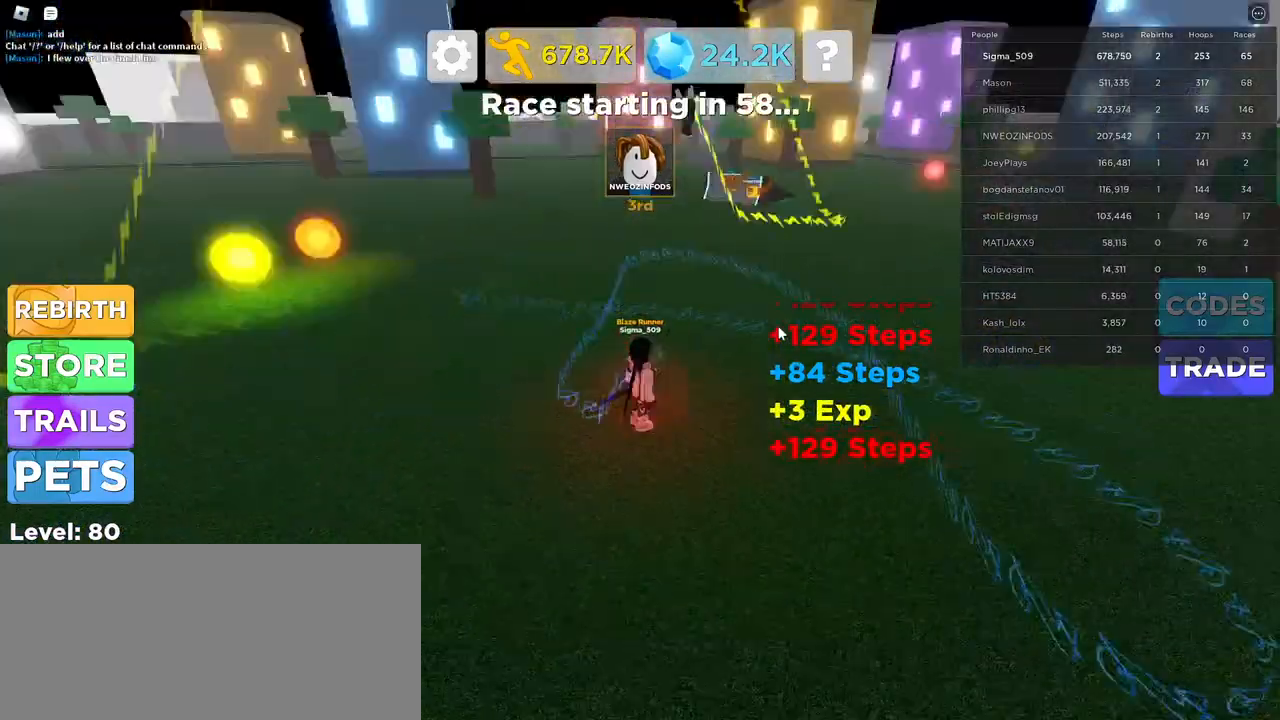
{"keys": ["a", "w"], "mouse": ["right"], "events": [[17, "a", "down"], [34, "w", "down"], [117, "a", "up"], [184, "w", "up"], [317, "w", "down"], [367, "a", "down"]]}
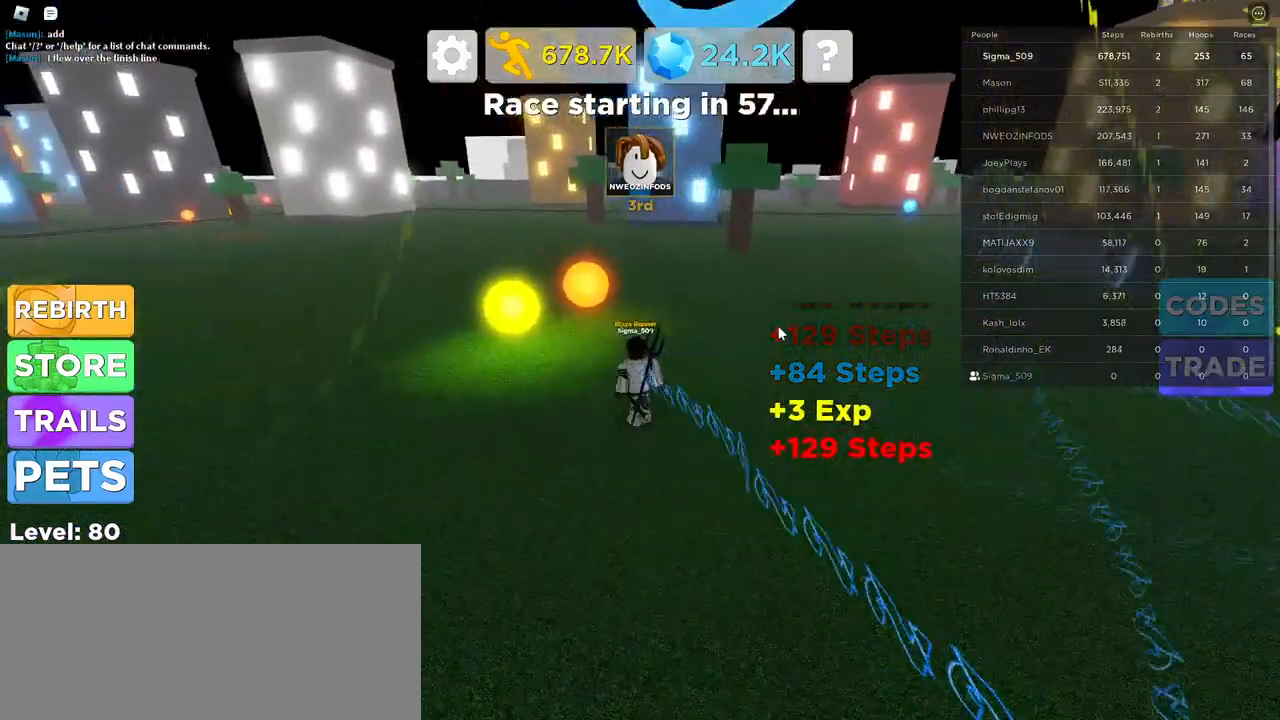
{"keys": [], "mouse": ["right"], "events": [[17, "a", "up"], [50, "w", "up"], [184, "d", "down"], [334, "d", "up"], [400, "d", "down"], [484, "d", "up"]]}
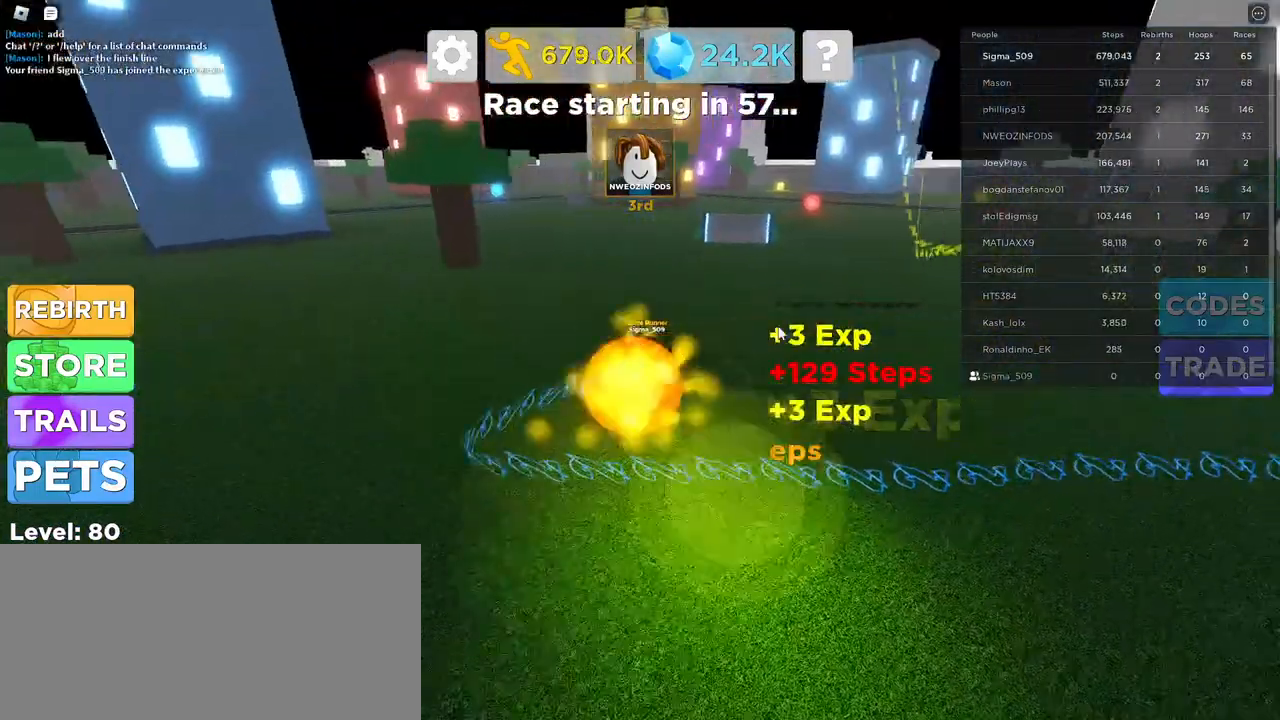
{"keys": ["w"], "mouse": ["right"], "events": [[234, "w", "down"], [300, "d", "down"], [367, "d", "up"]]}
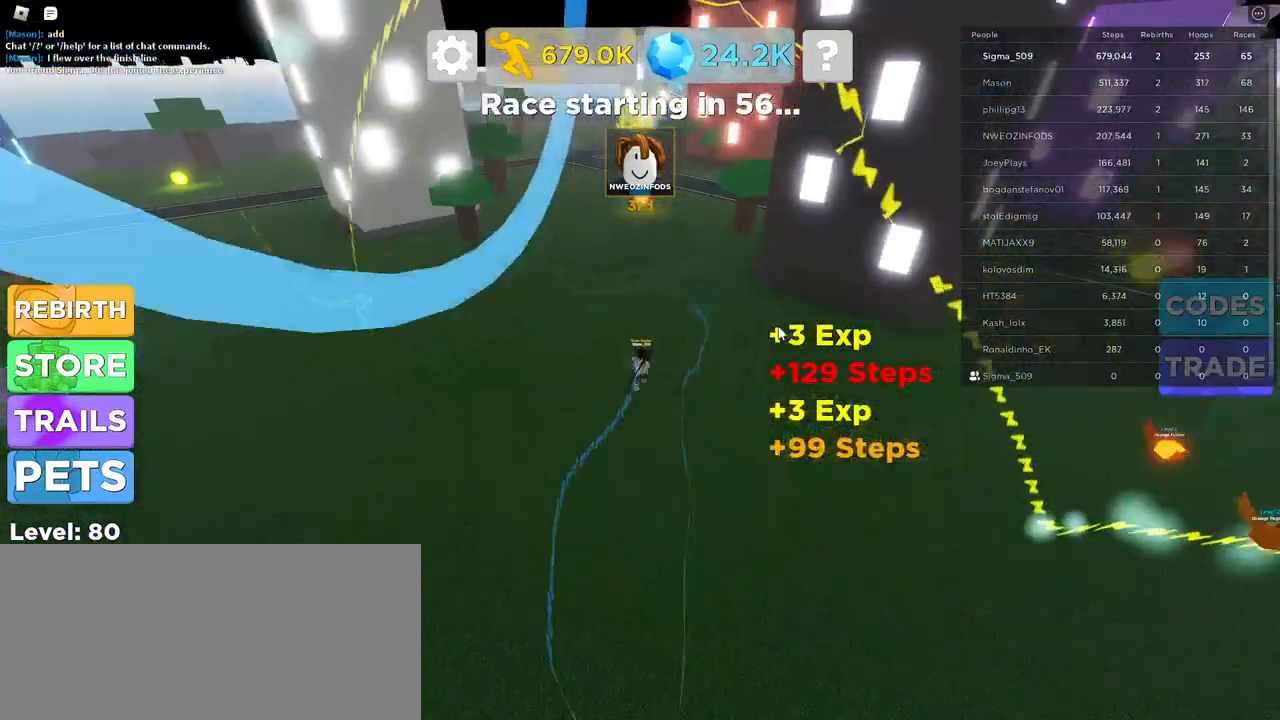
{"keys": ["s"], "mouse": ["right"], "events": [[267, "w", "up"], [334, "s", "down"]]}
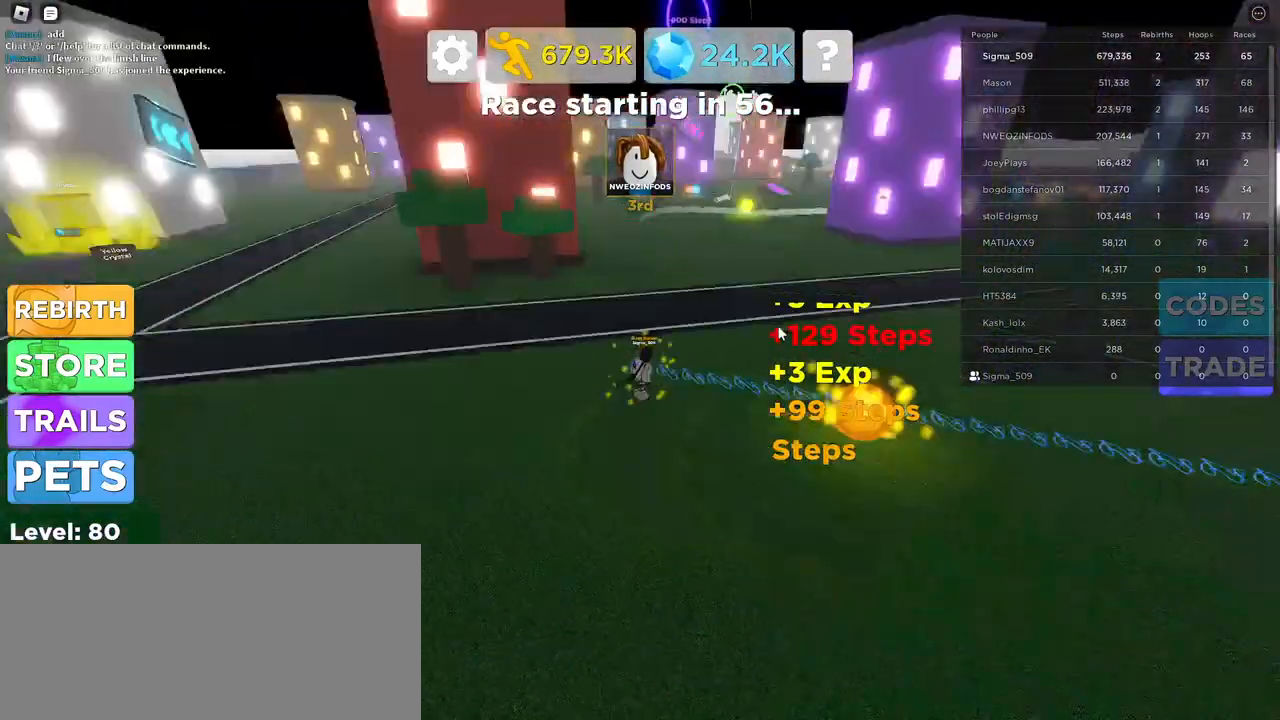
{"keys": ["w"], "mouse": ["right"], "events": [[100, "s", "up"], [450, "w", "down"]]}
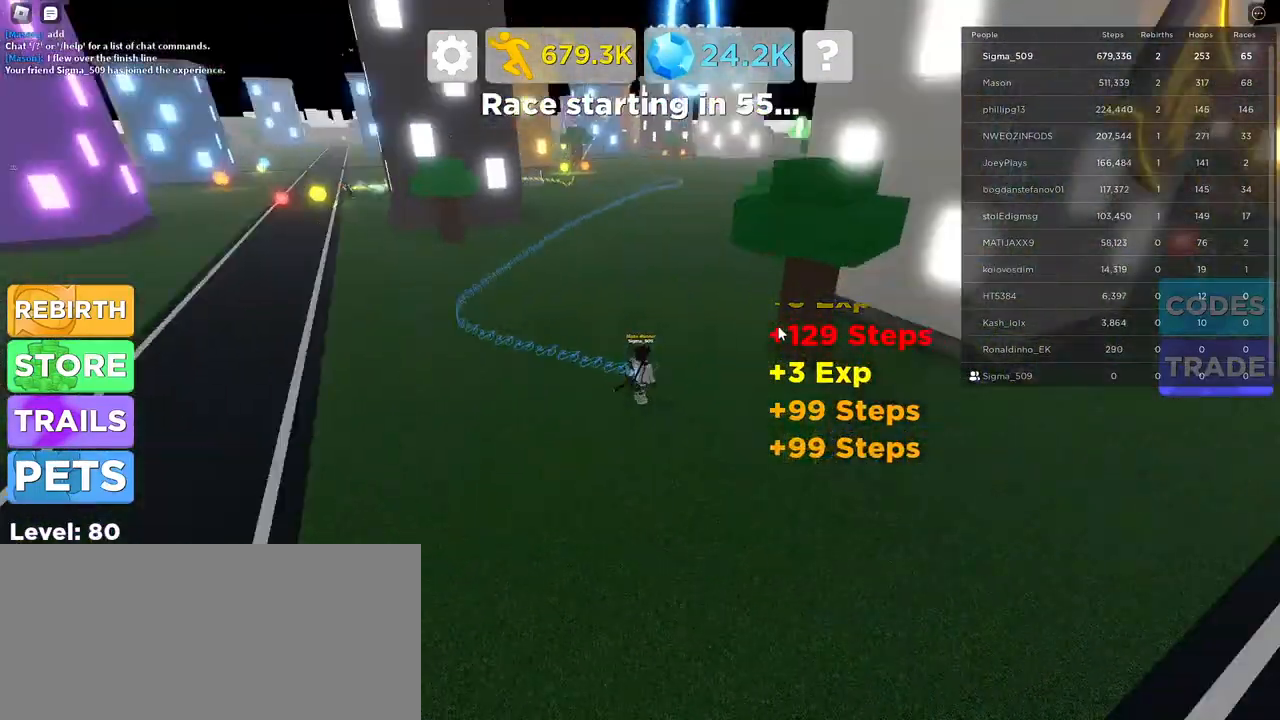
{"keys": ["w"], "mouse": [], "events": [[167, "mouse_right", "up"]]}
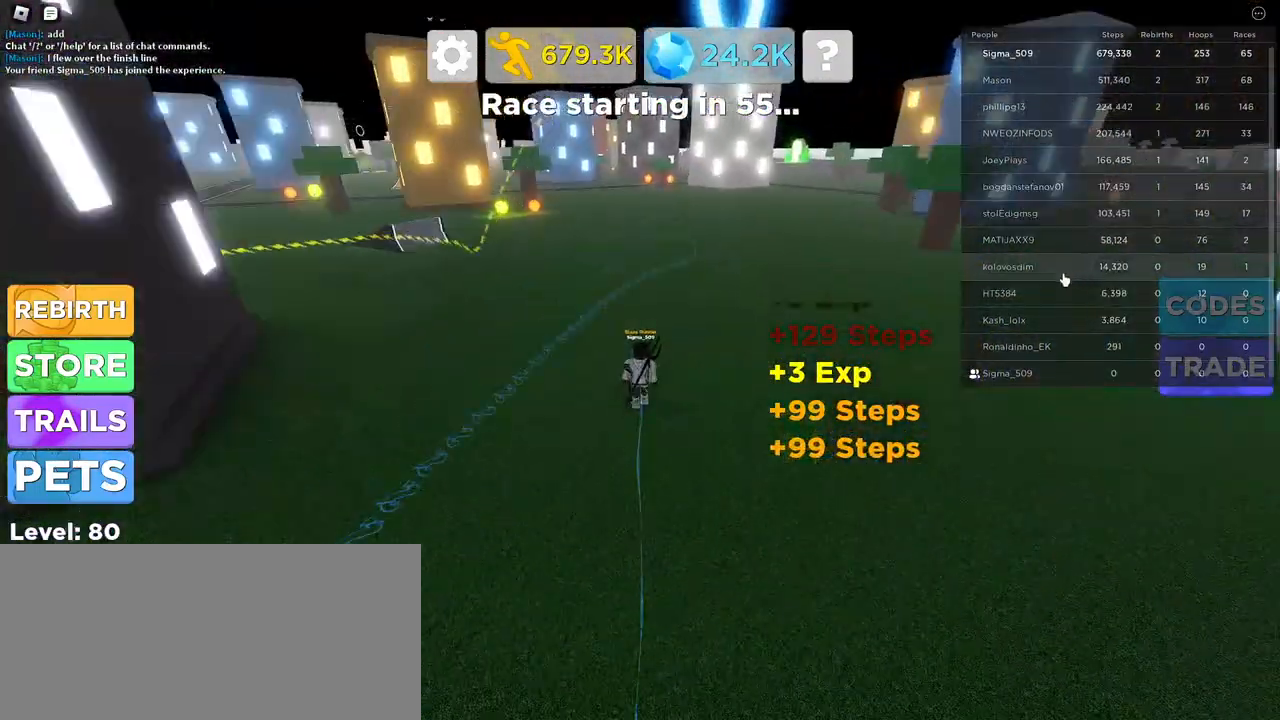
{"keys": ["w"], "mouse": ["right"], "events": [[267, "mouse_right", "down"]]}
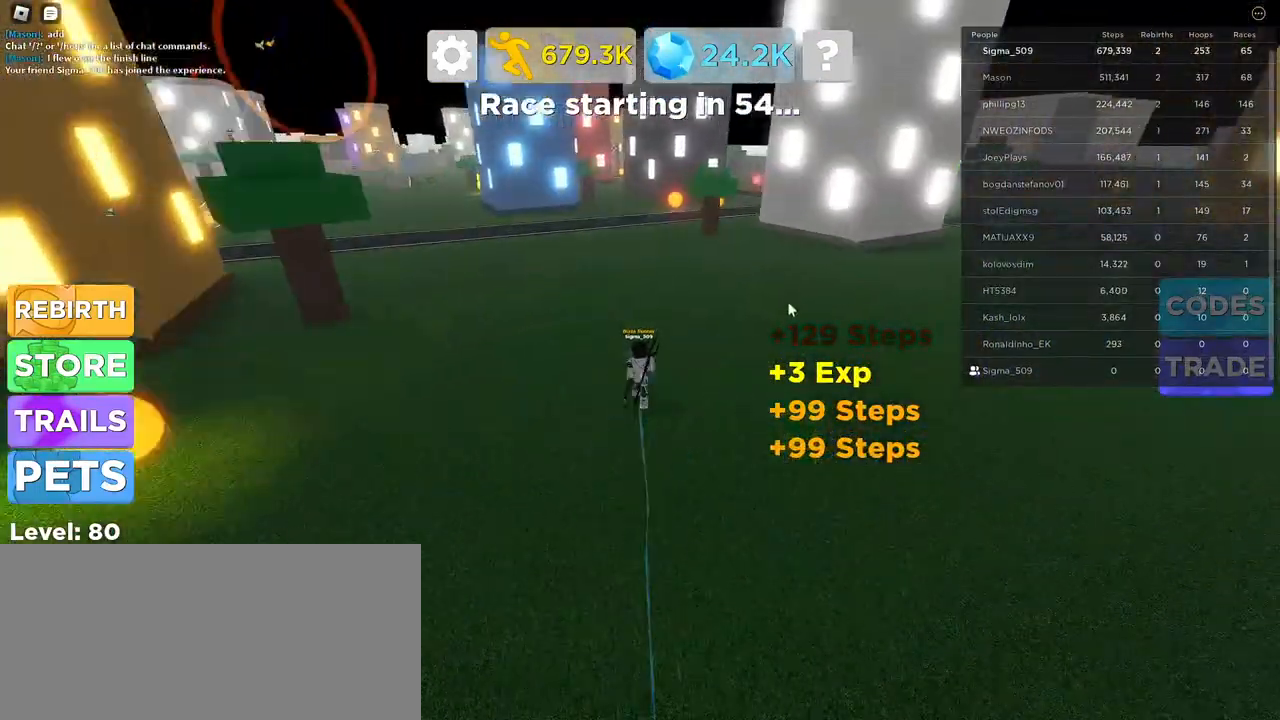
{"keys": ["d", "s"], "mouse": ["right"], "events": [[350, "d", "down"], [350, "w", "up"], [417, "s", "down"]]}
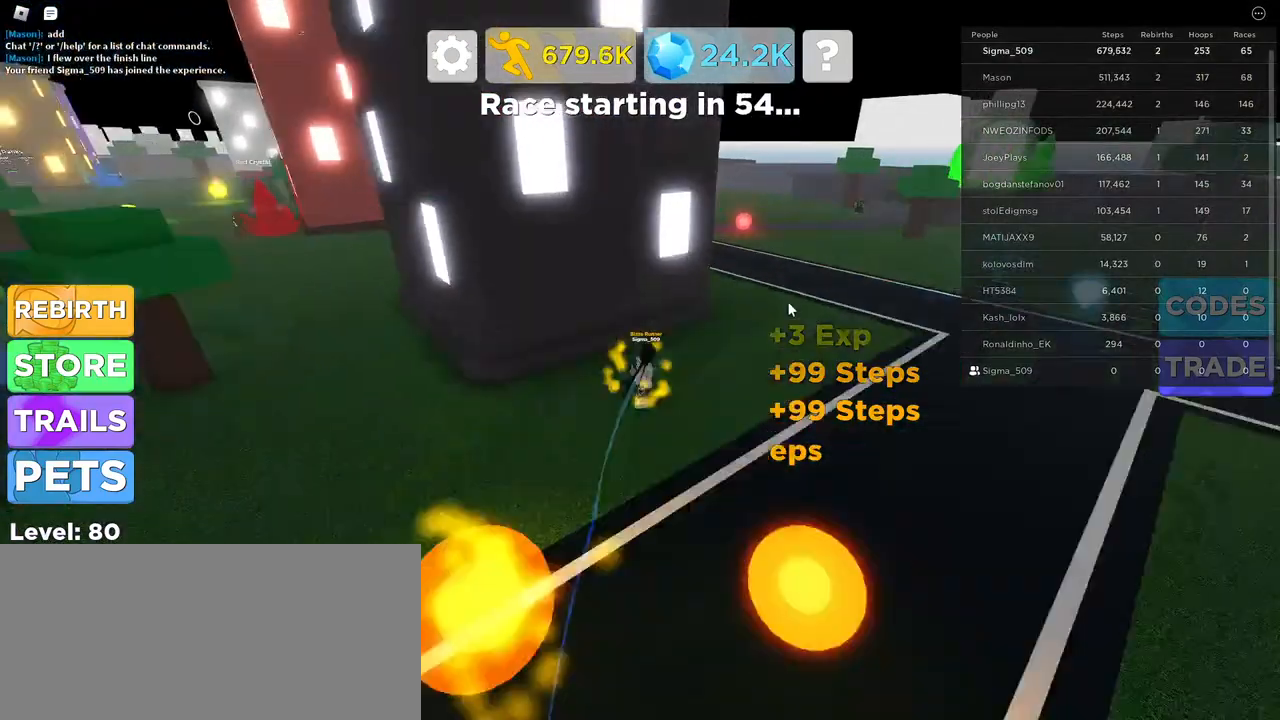
{"keys": ["w"], "mouse": ["right"], "events": [[50, "d", "up"], [167, "a", "down"], [250, "s", "up"], [434, "w", "down"], [500, "a", "up"]]}
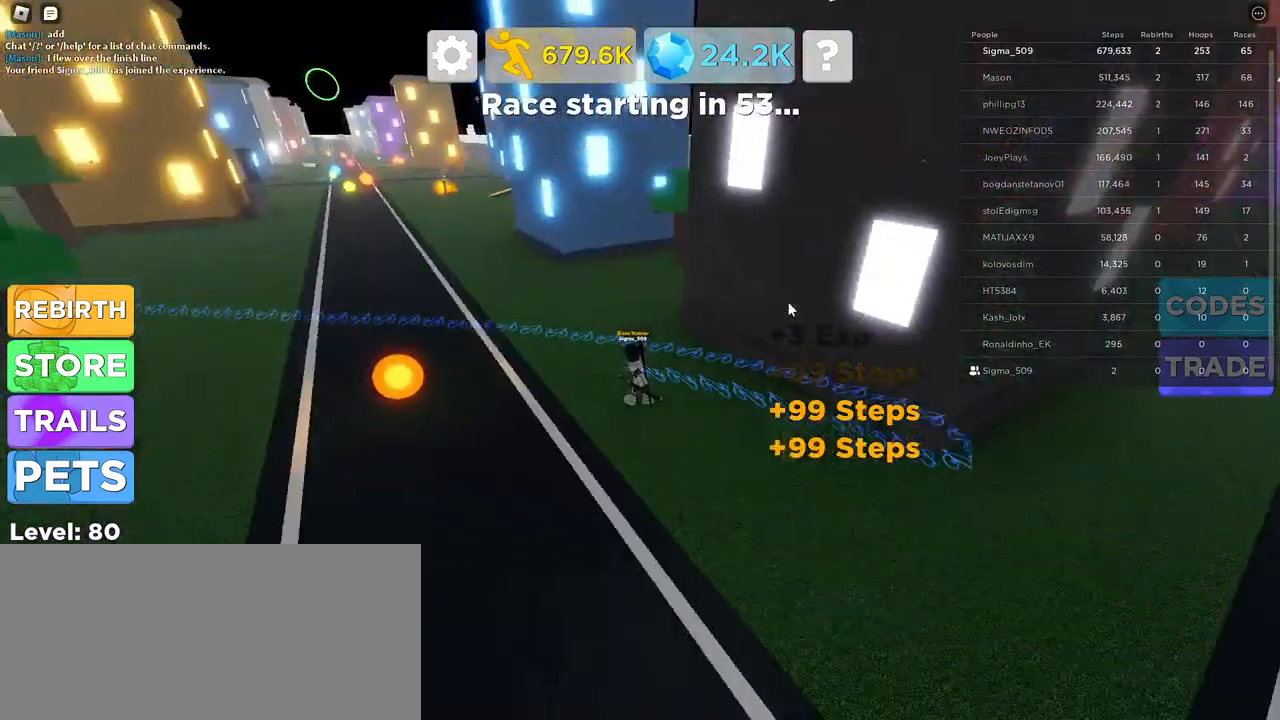
{"keys": ["d", "w"], "mouse": ["right"], "events": [[50, "w", "up"], [67, "a", "down"], [184, "s", "down"], [234, "a", "up"], [250, "s", "up"], [367, "w", "down"], [400, "d", "down"]]}
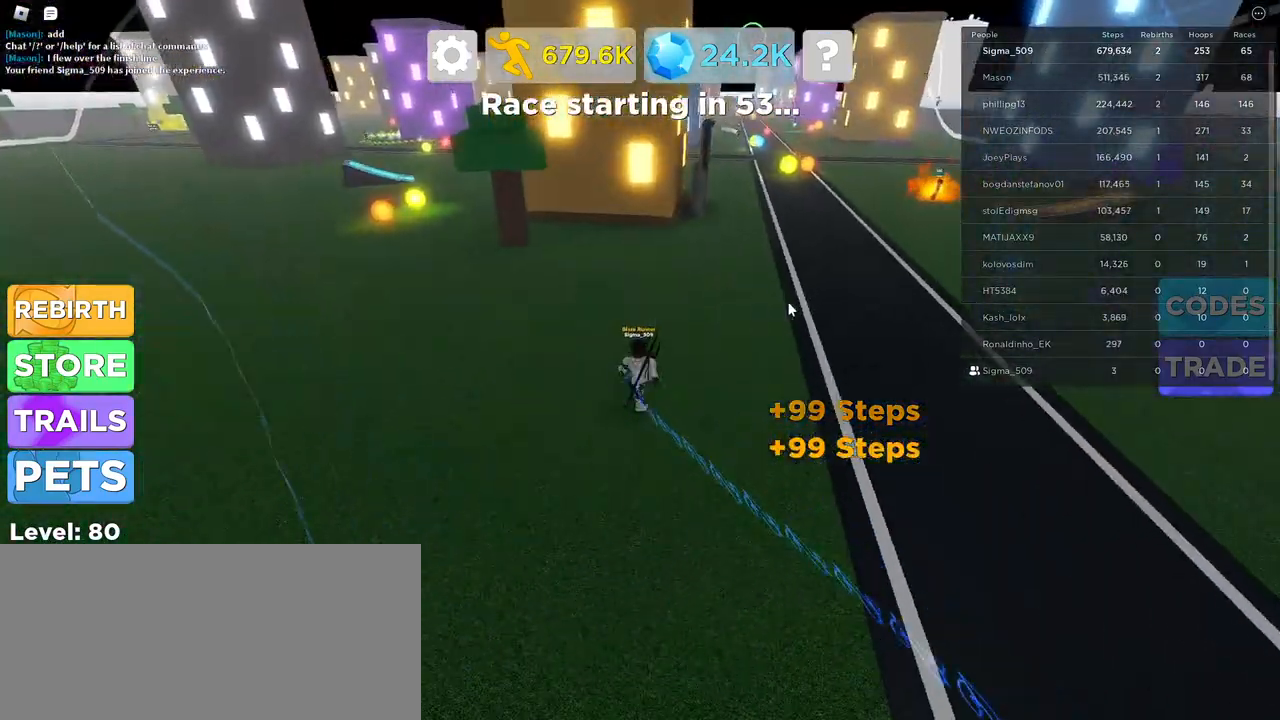
{"keys": ["w"], "mouse": ["right"], "events": [[134, "d", "up"]]}
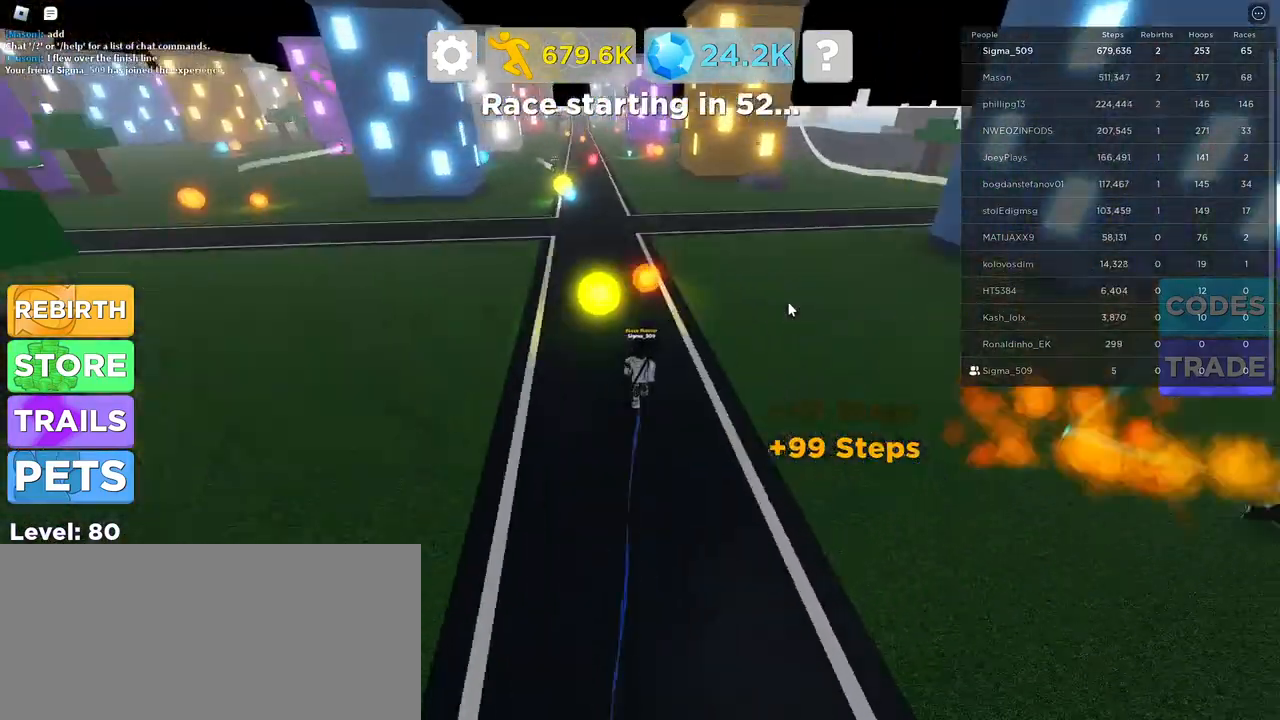
{"keys": ["w"], "mouse": ["right"], "events": [[17, "a", "down"], [150, "a", "up"], [350, "d", "down"], [467, "d", "up"]]}
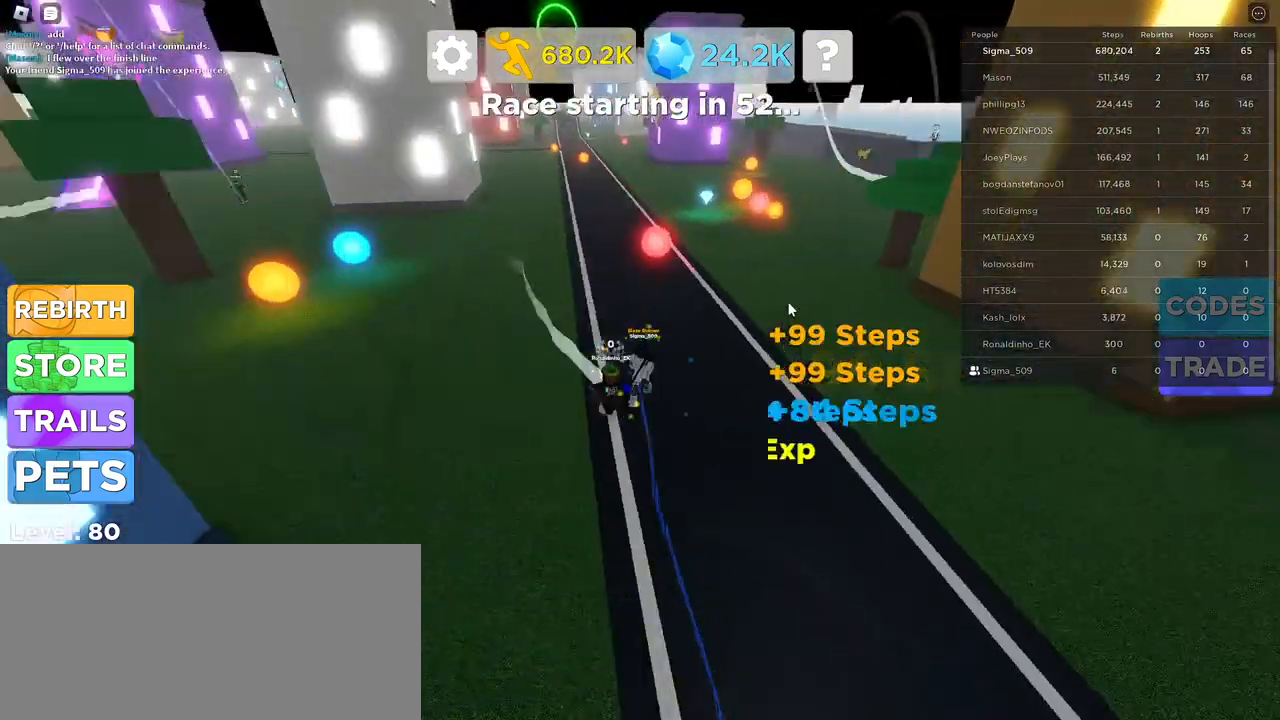
{"keys": ["w"], "mouse": ["right"], "events": [[267, "a", "down"], [500, "a", "up"]]}